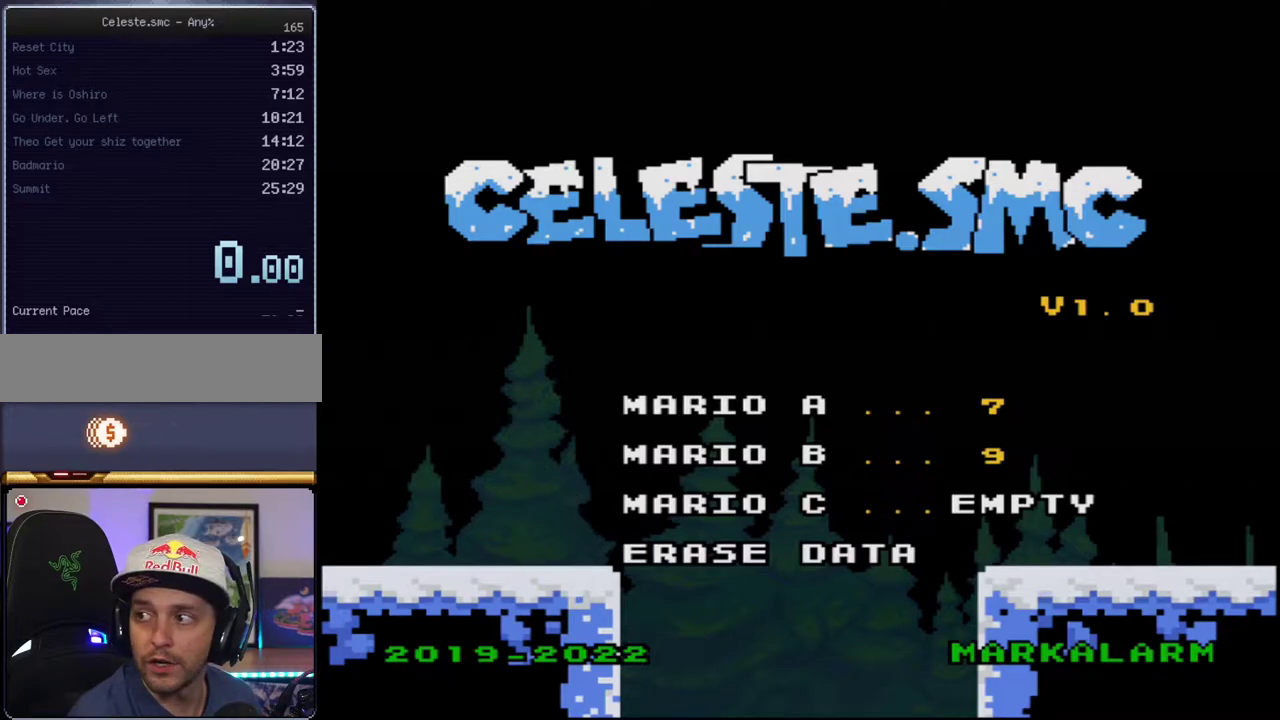
Gameplay with a controller (Nintendo layout); each line is a JSON object with the inputs held at the frame after it. "events" lists button and stick changes between this image and that frame as [ms after this image, input, new state], when the widget could be followed in between. Not read: L3 R3.
{"buttons": ["A"], "events": [[383, "A", "down"]]}
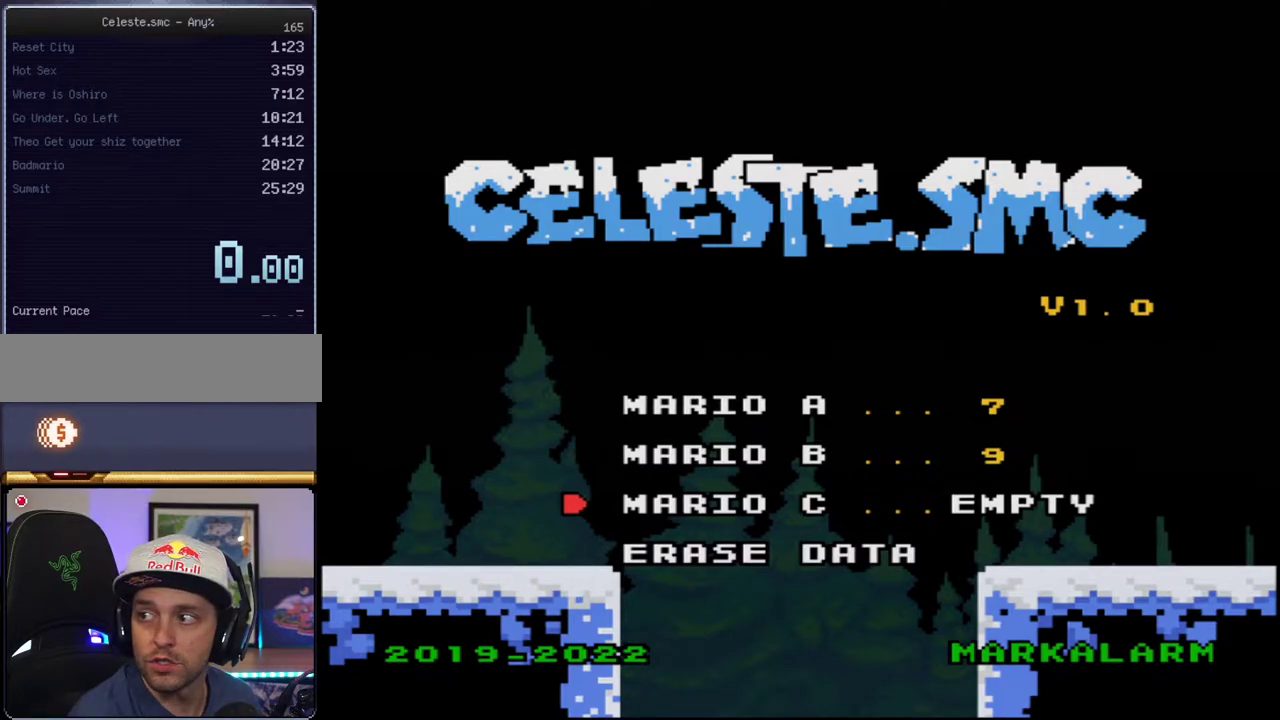
{"buttons": ["Y"], "events": [[67, "A", "up"], [317, "Y", "down"]]}
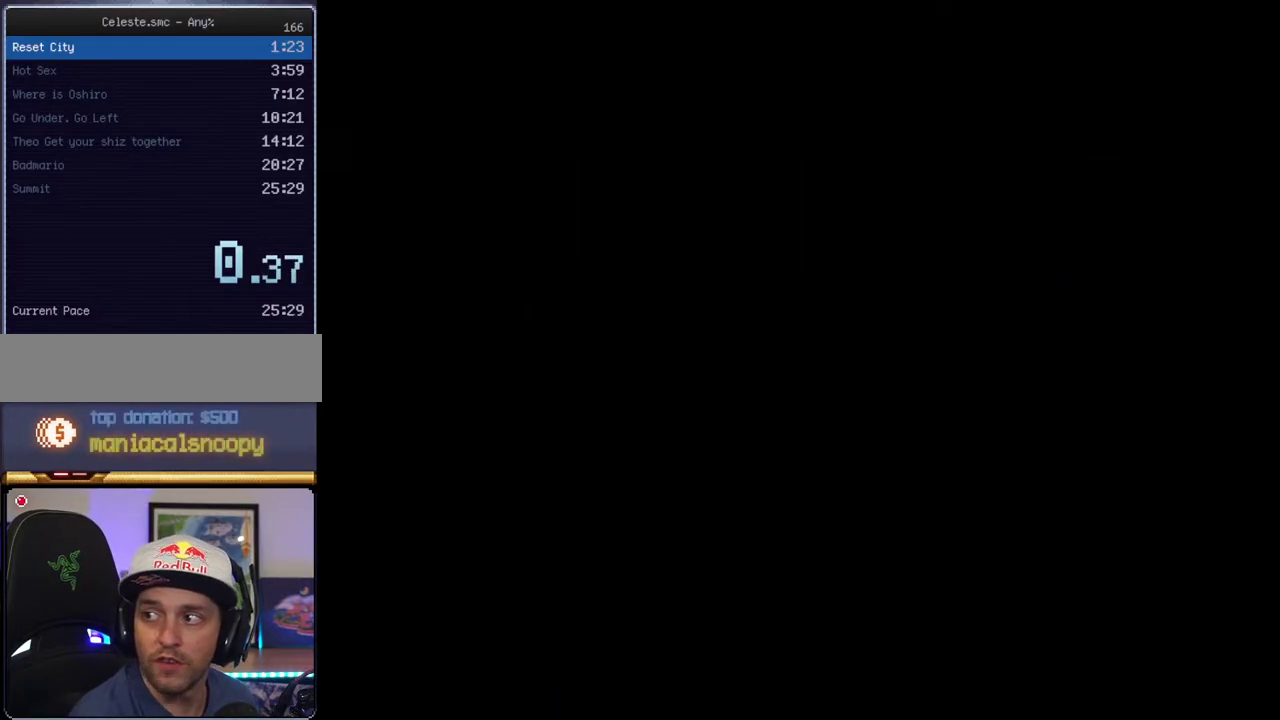
{"buttons": ["Y"], "events": []}
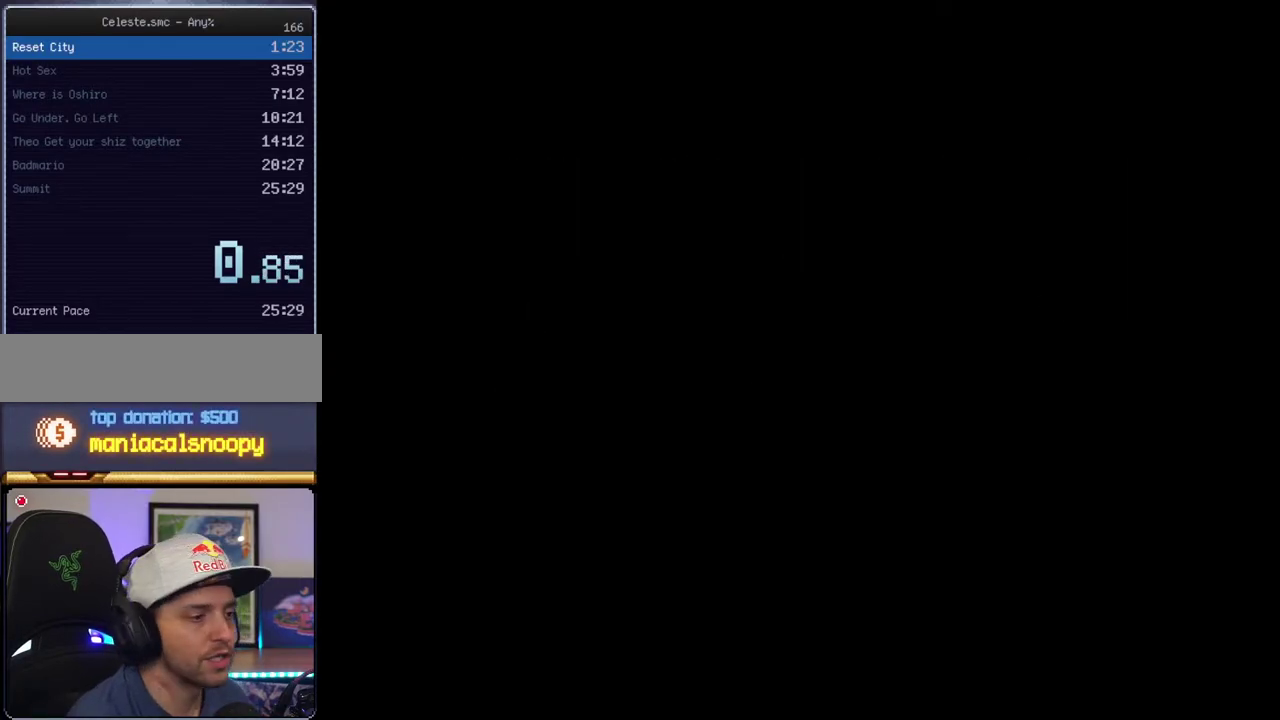
{"buttons": ["Y"], "events": []}
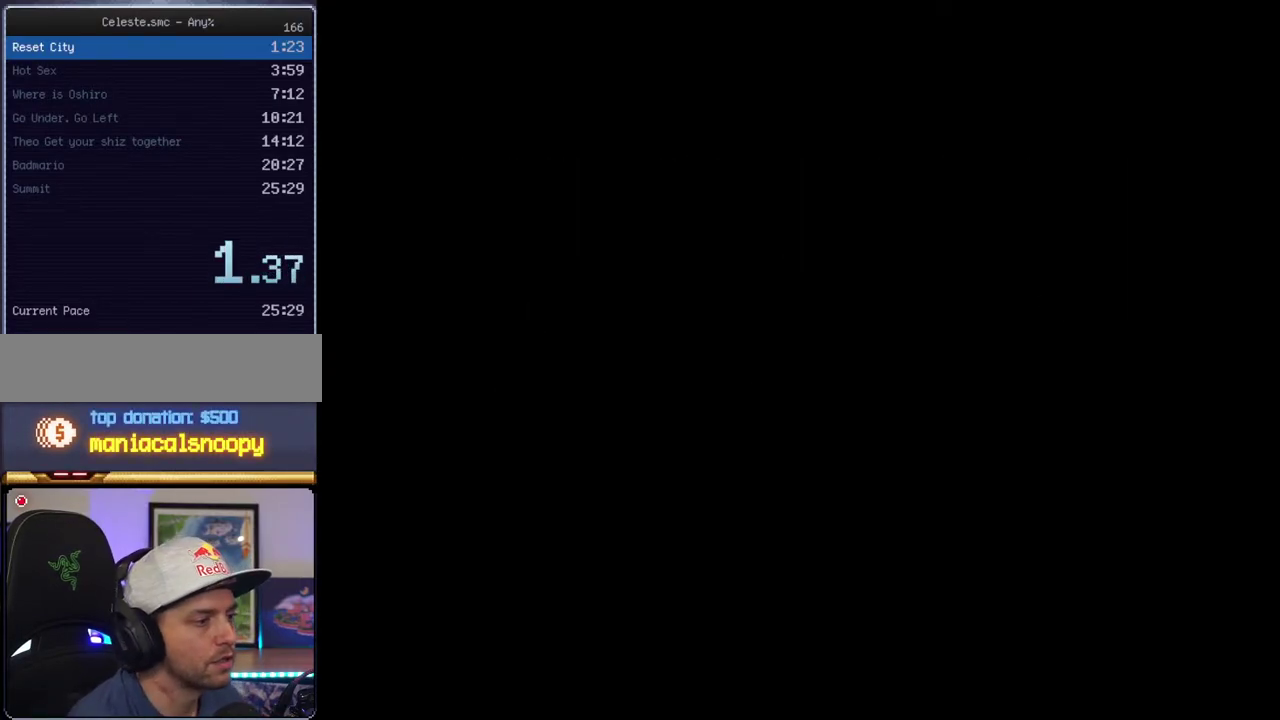
{"buttons": ["Y", "DPAD_RIGHT"], "events": [[500, "DPAD_RIGHT", "down"]]}
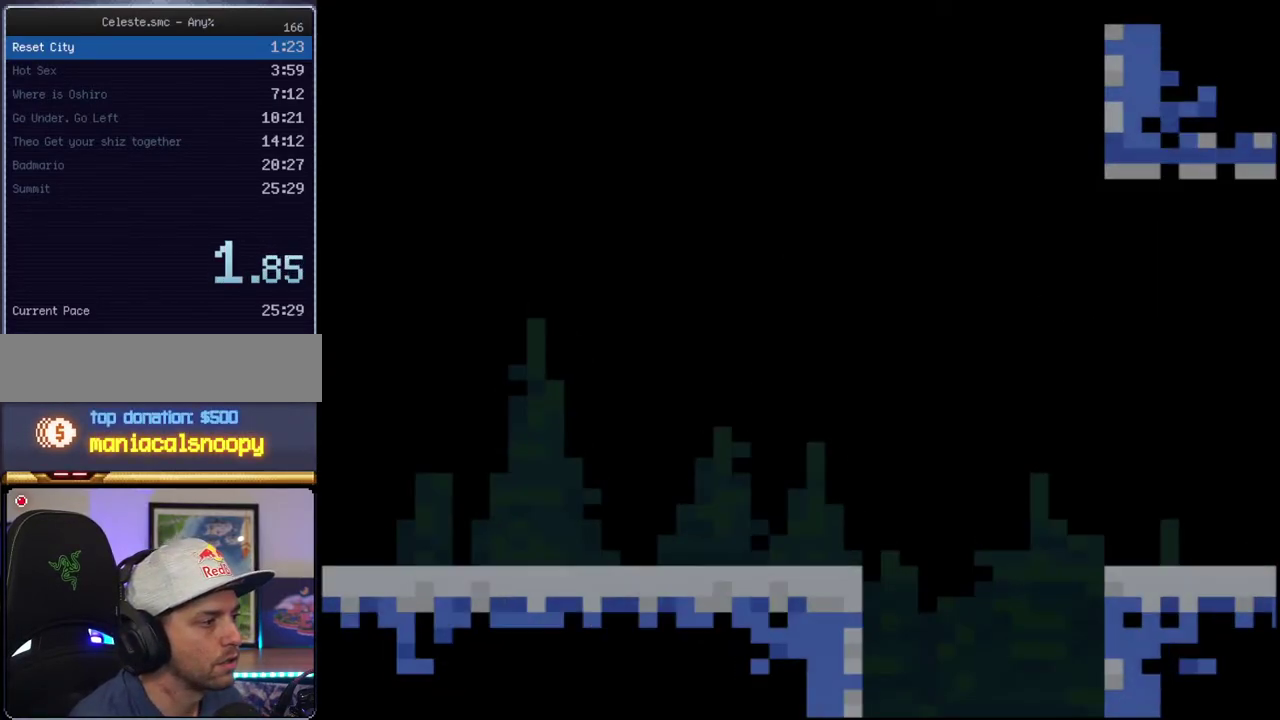
{"buttons": ["Y", "DPAD_RIGHT"], "events": []}
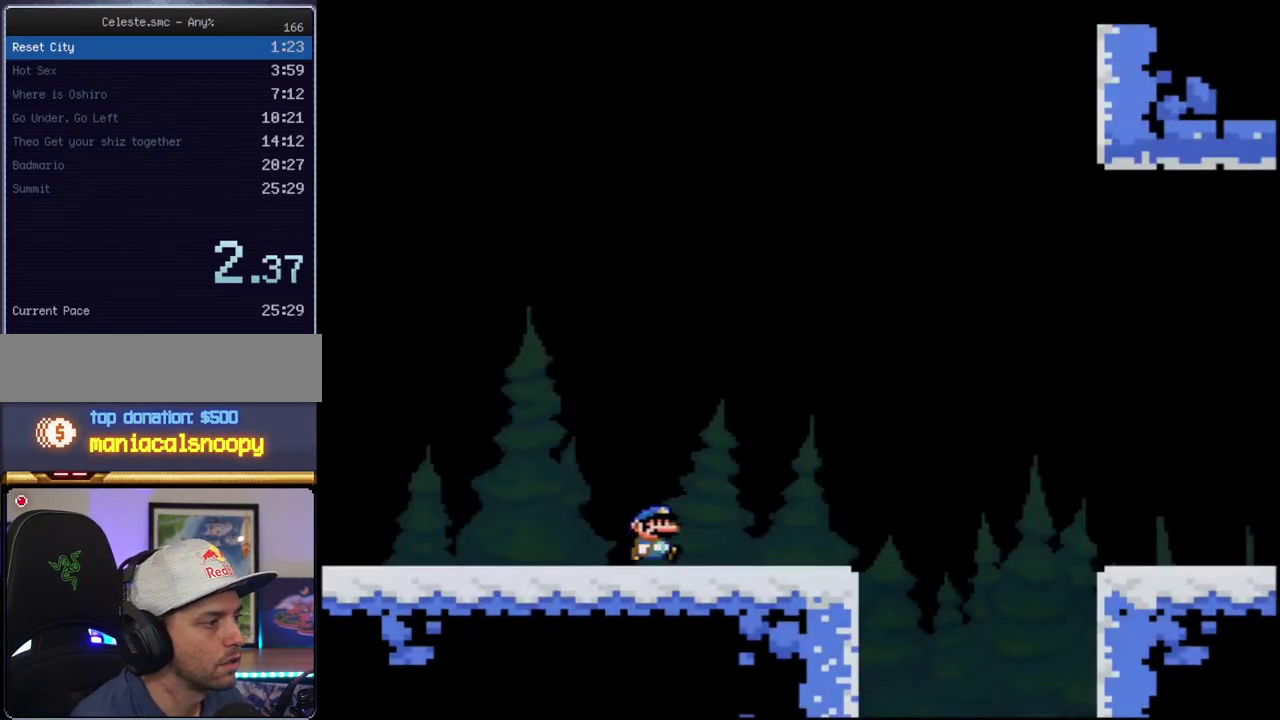
{"buttons": ["Y", "DPAD_RIGHT"], "events": [[350, "B", "down"], [433, "B", "up"]]}
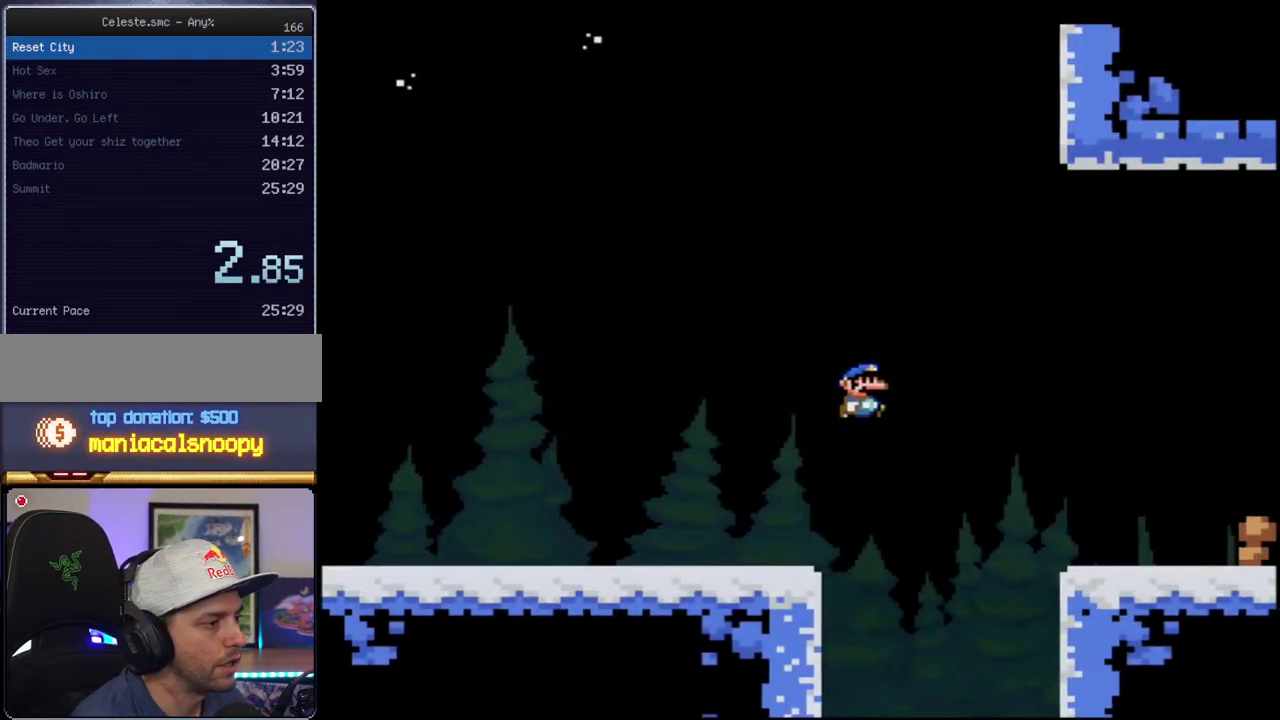
{"buttons": ["Y", "DPAD_RIGHT"], "events": []}
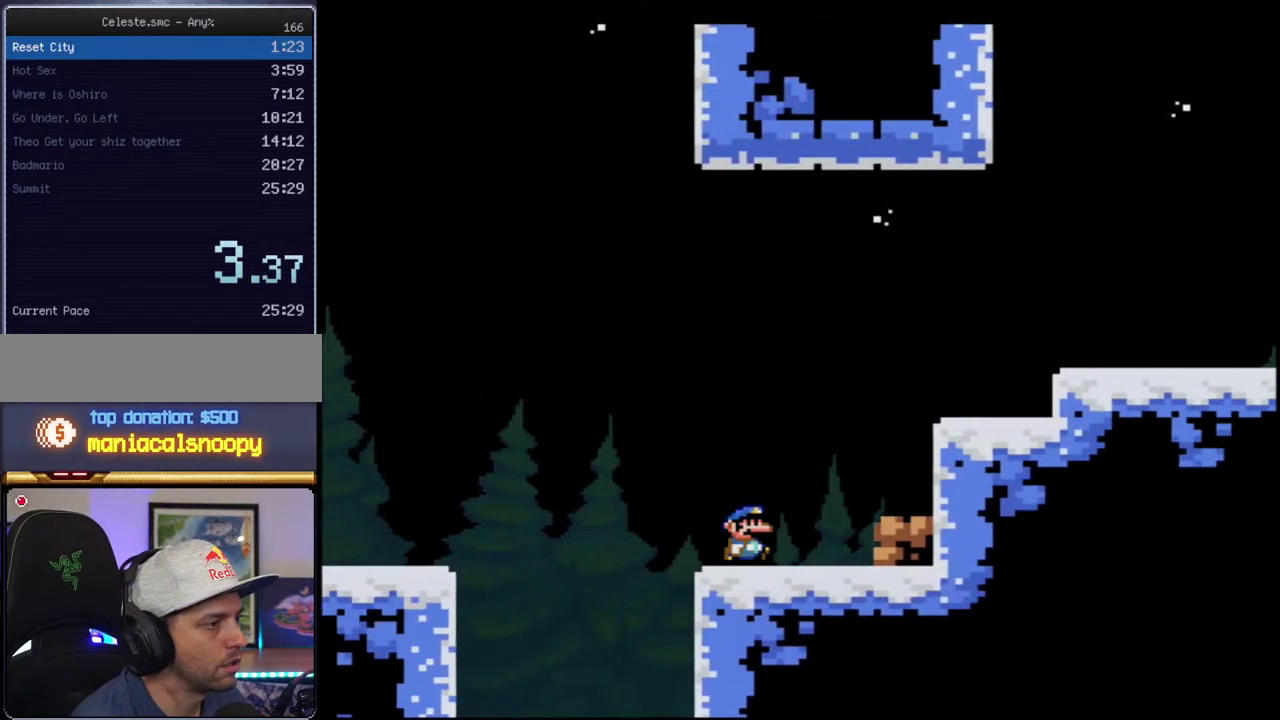
{"buttons": ["Y", "DPAD_RIGHT"], "events": [[133, "B", "down"], [350, "B", "up"]]}
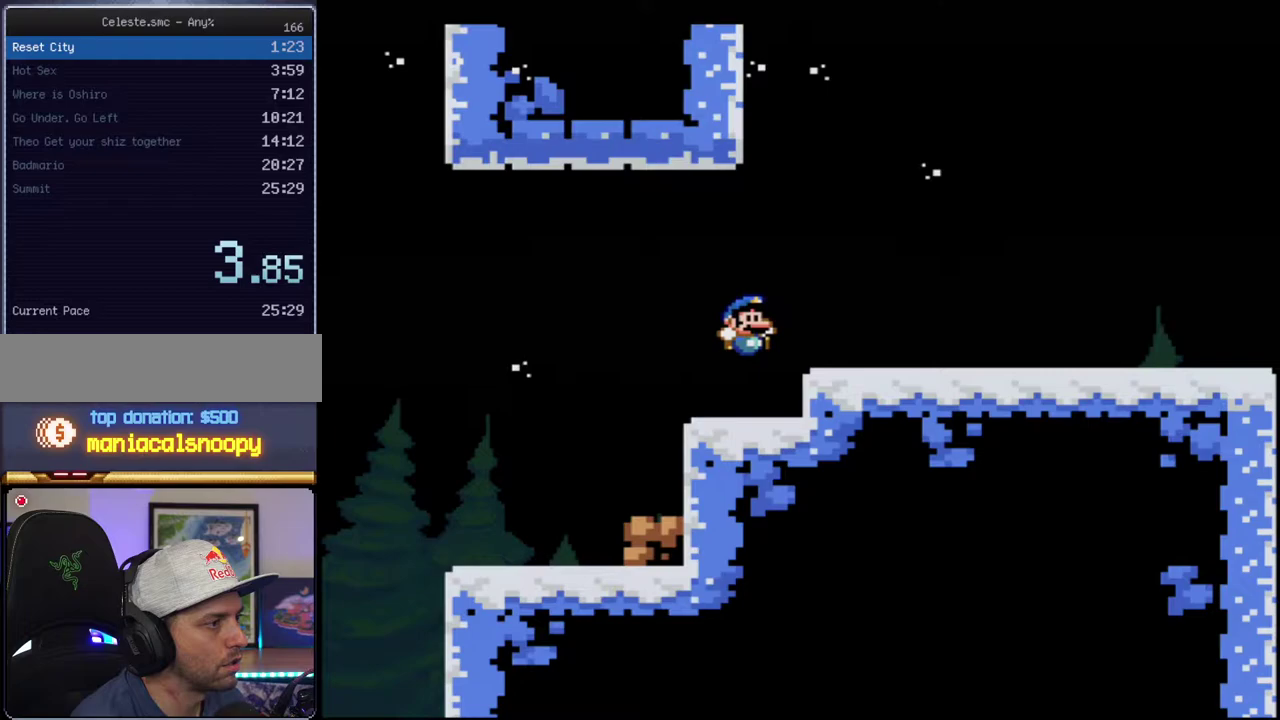
{"buttons": ["Y", "DPAD_RIGHT"], "events": [[400, "B", "down"], [467, "B", "up"]]}
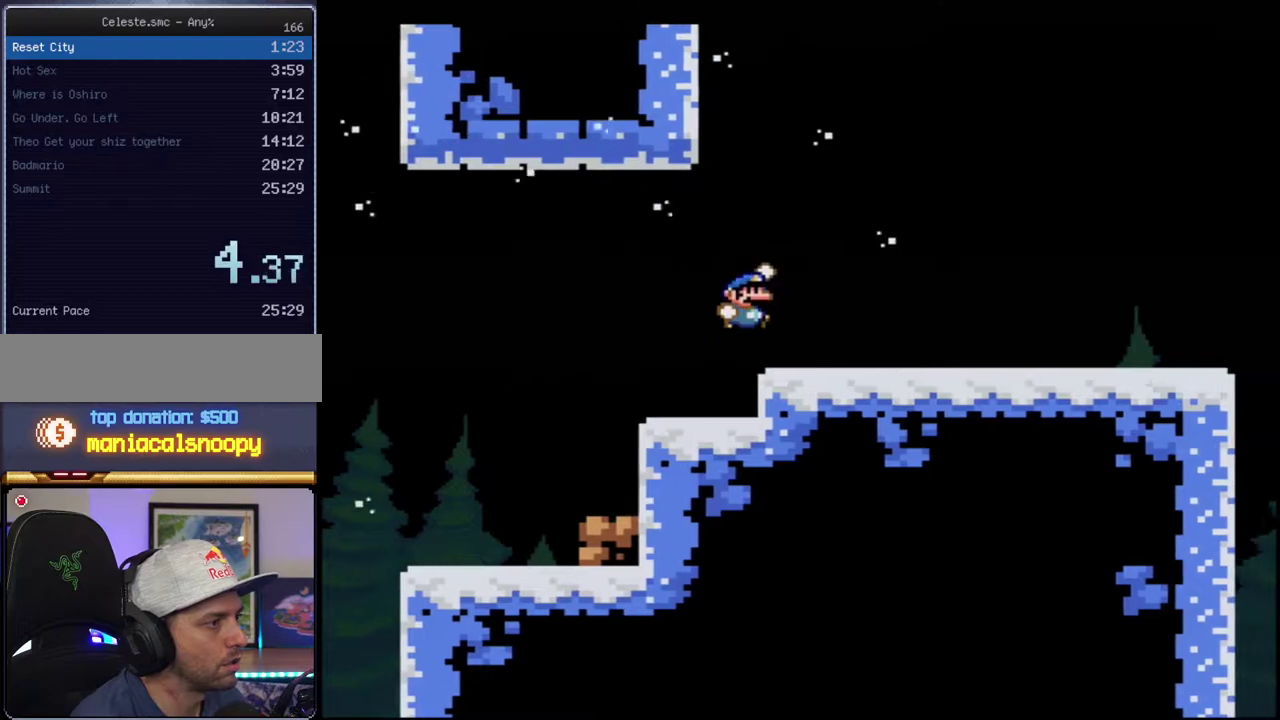
{"buttons": ["Y", "DPAD_LEFT"], "events": [[133, "DPAD_RIGHT", "up"], [150, "DPAD_LEFT", "down"]]}
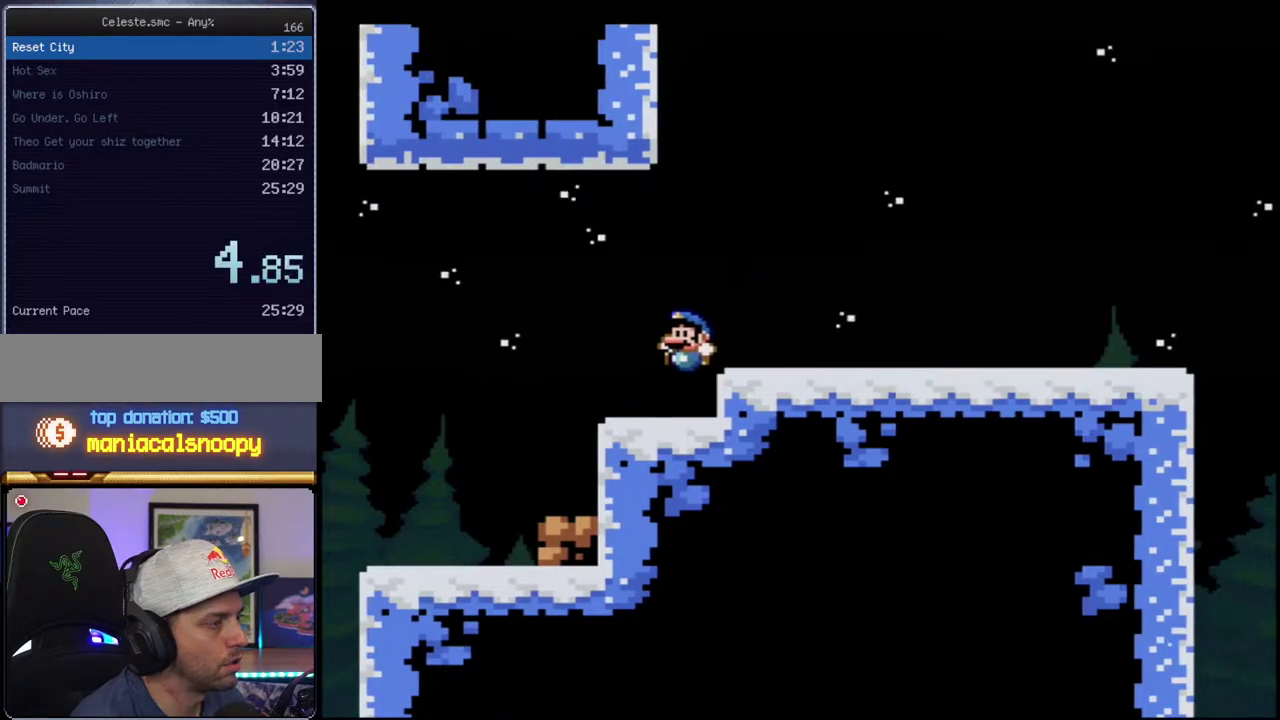
{"buttons": ["DPAD_LEFT"], "events": [[217, "Y", "up"]]}
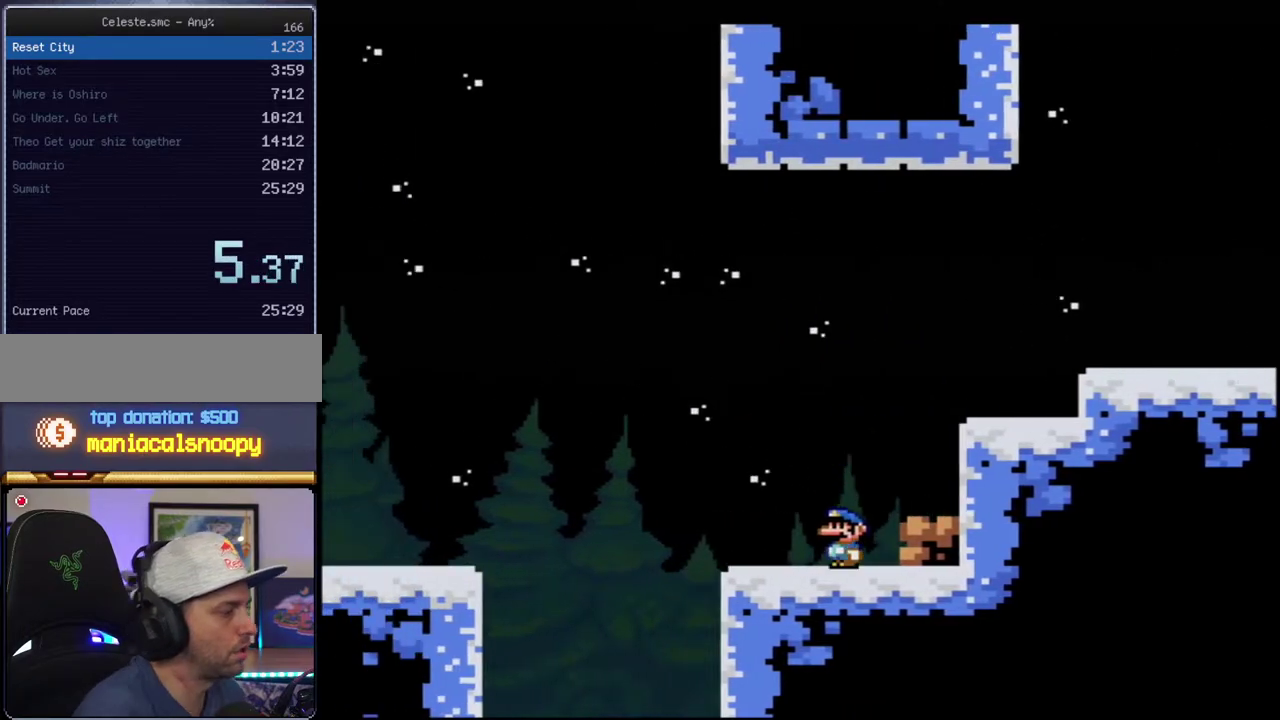
{"buttons": [], "events": [[67, "DPAD_LEFT", "up"]]}
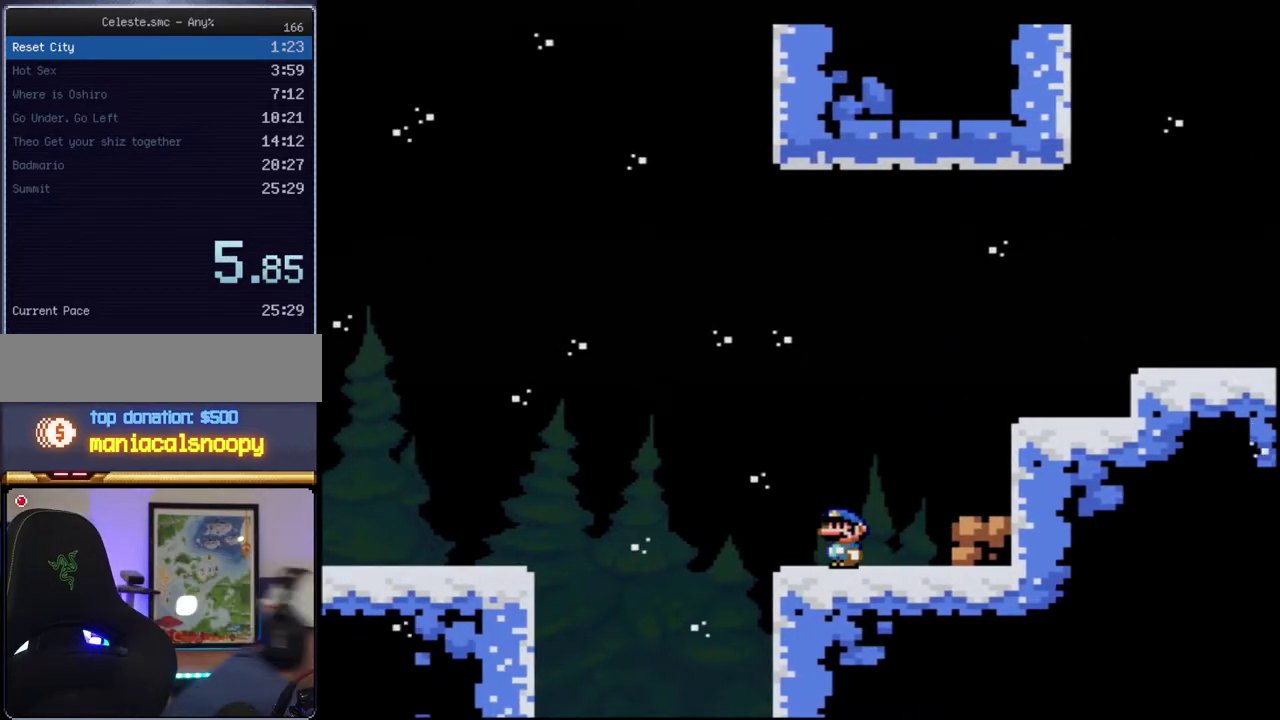
{"buttons": [], "events": []}
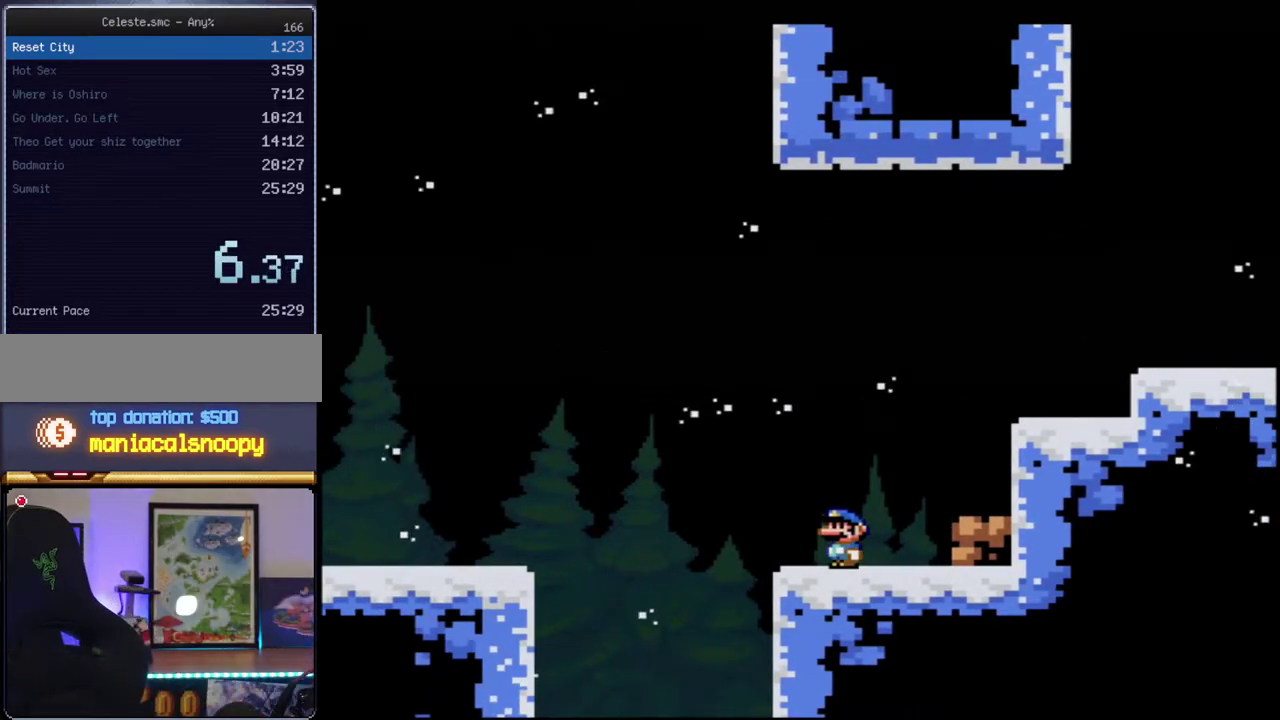
{"buttons": [], "events": []}
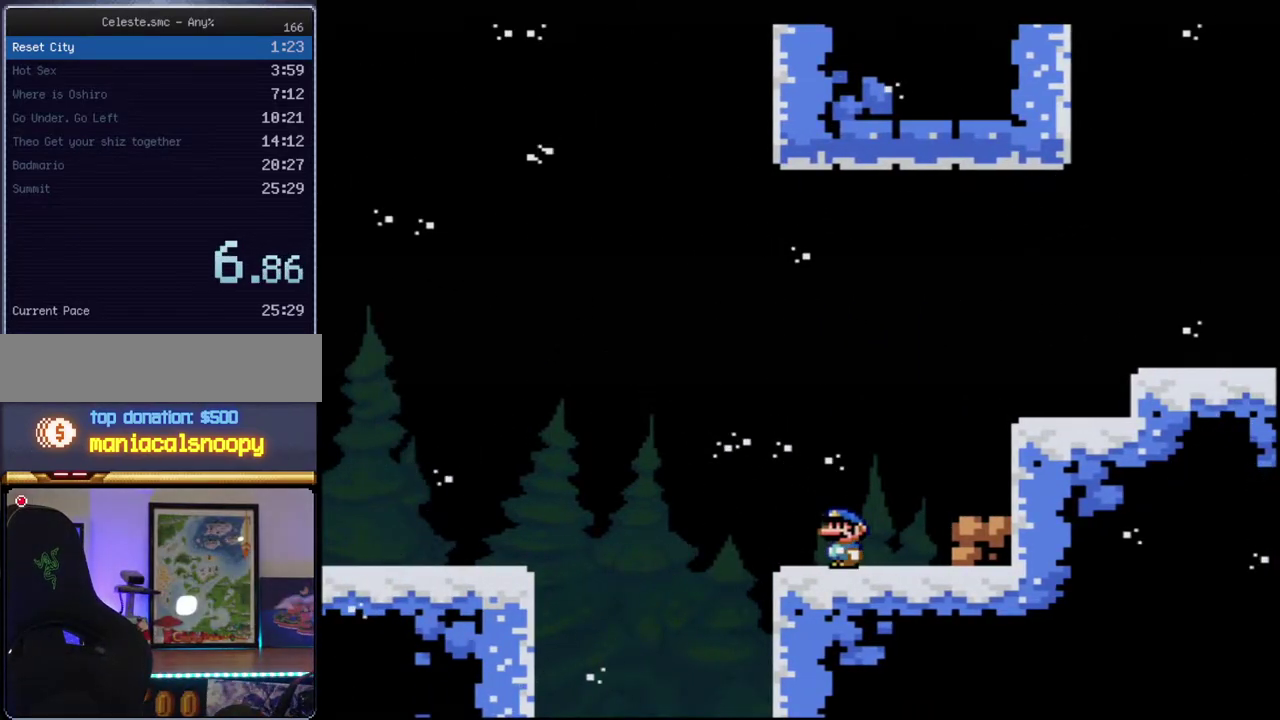
{"buttons": [], "events": []}
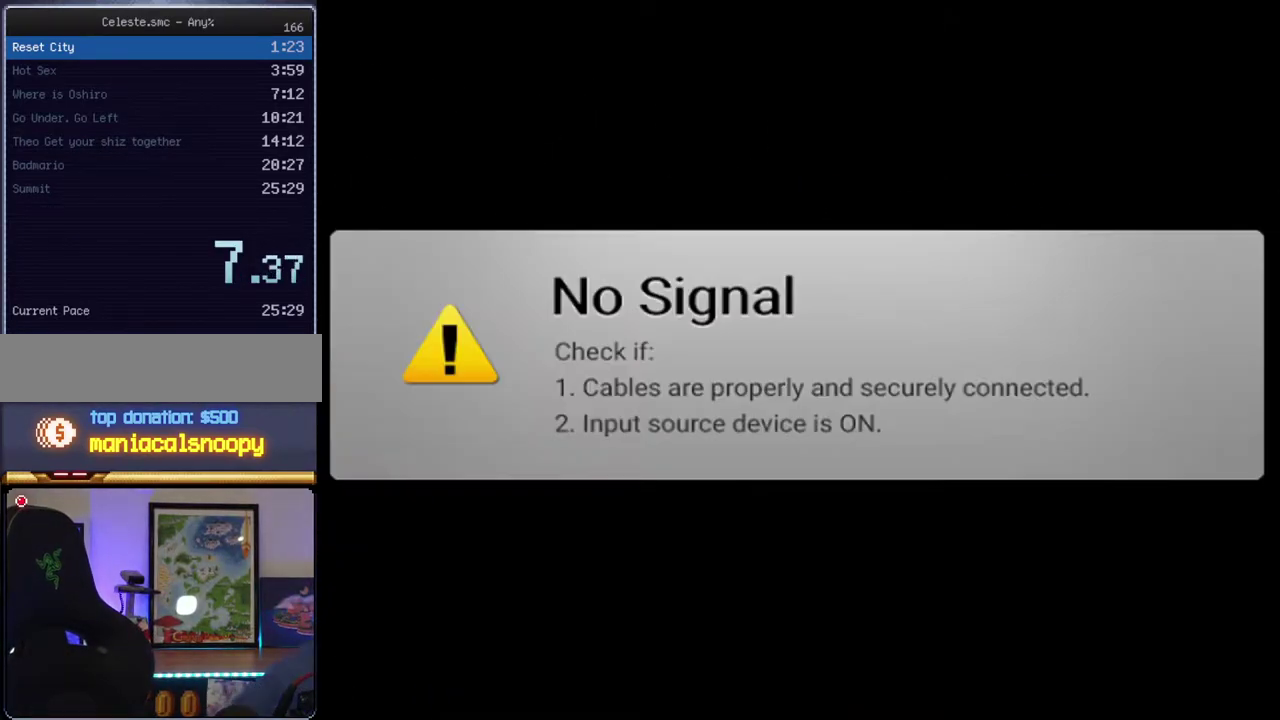
{"buttons": [], "events": []}
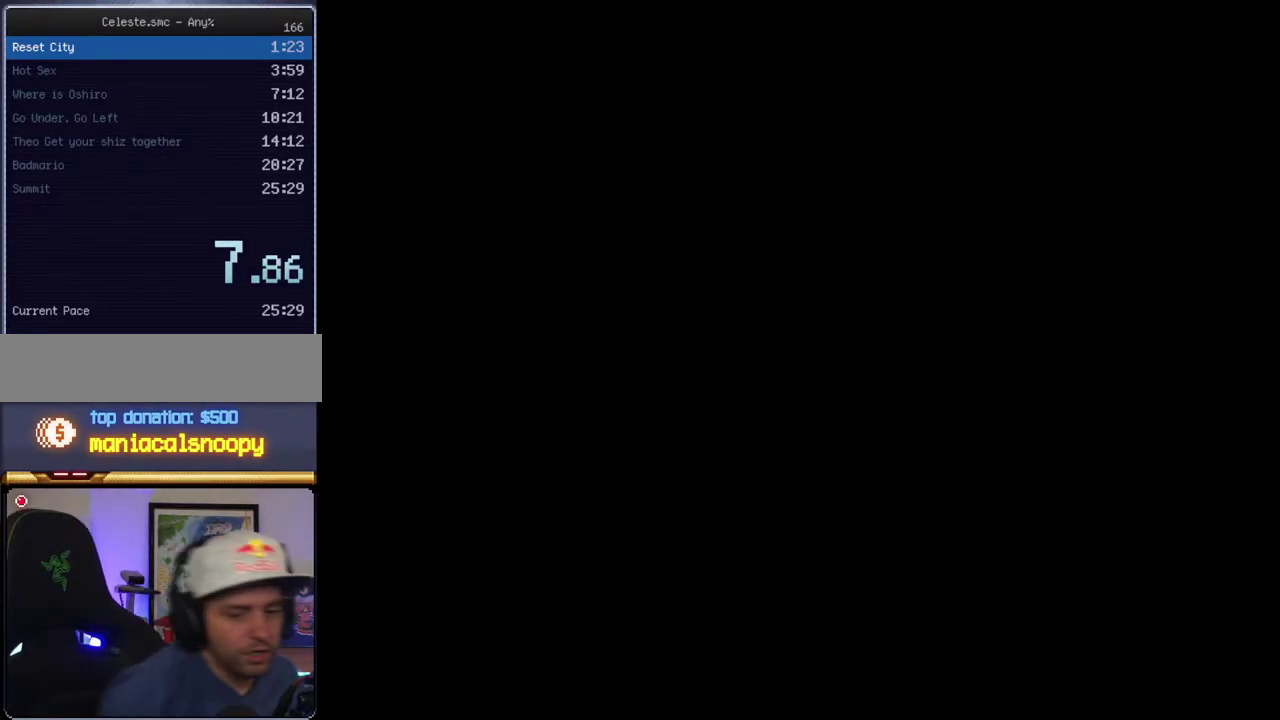
{"buttons": [], "events": []}
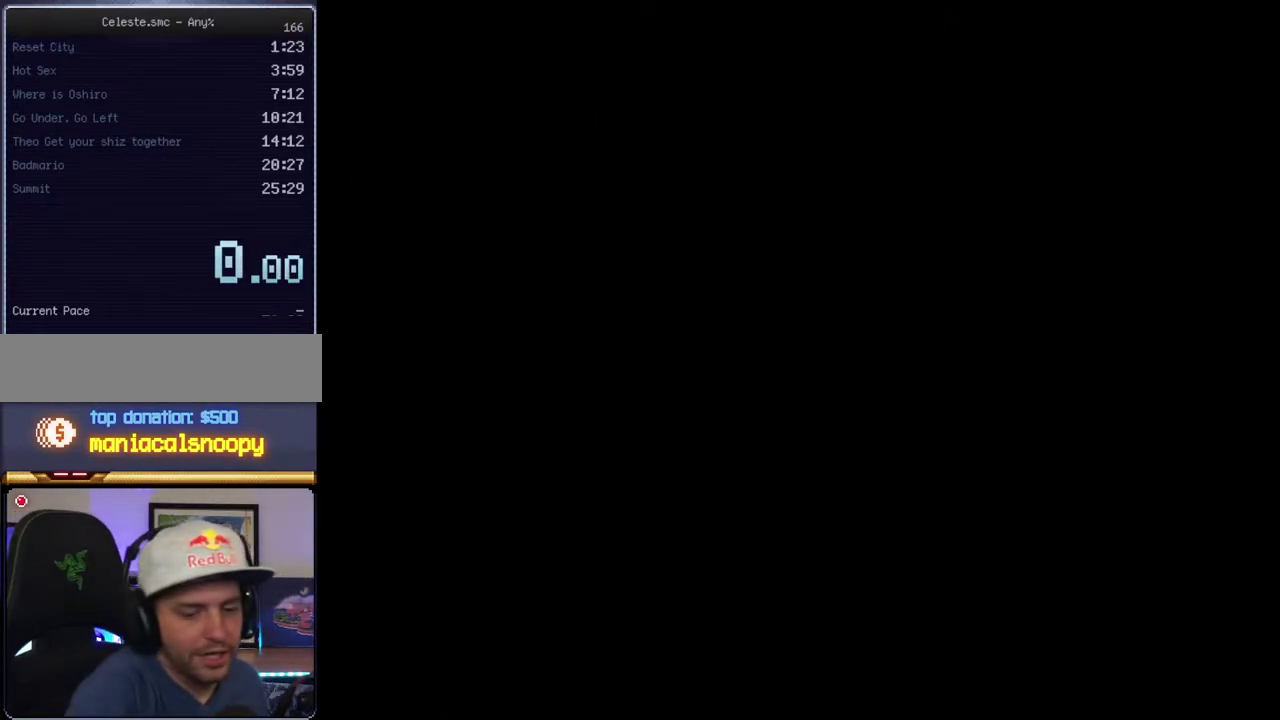
{"buttons": [], "events": []}
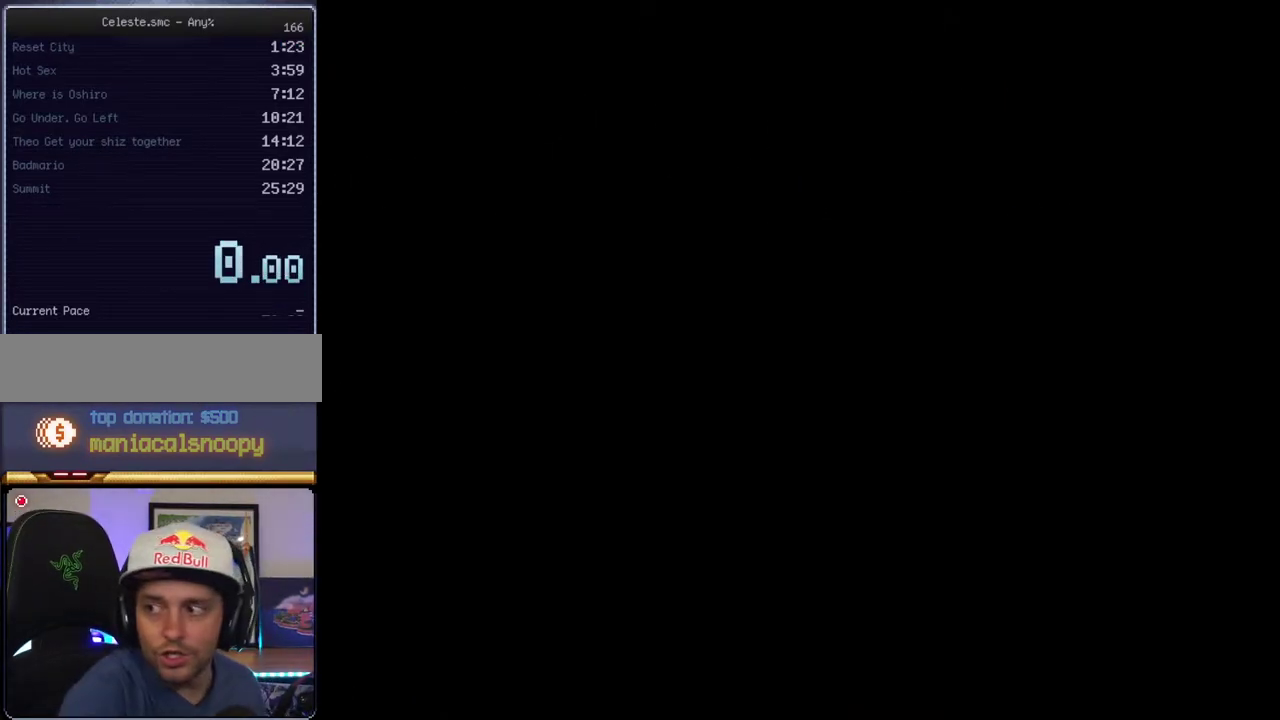
{"buttons": [], "events": []}
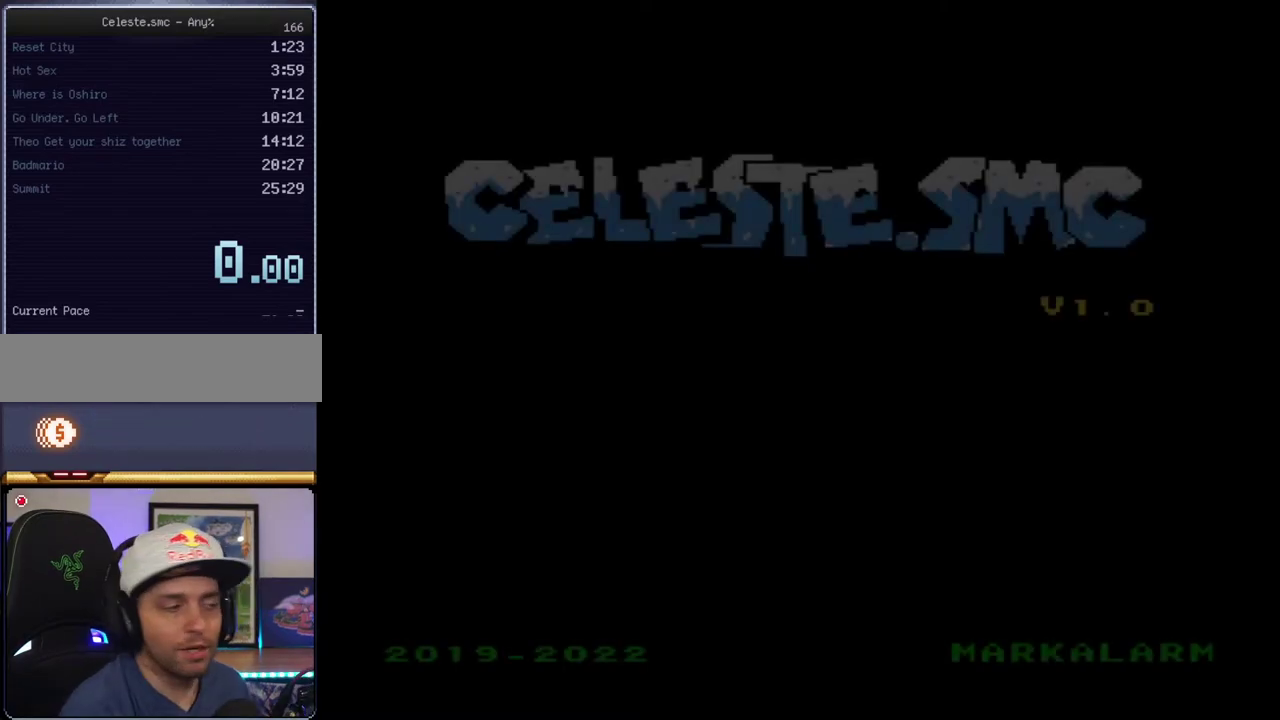
{"buttons": ["A"], "events": [[383, "A", "down"]]}
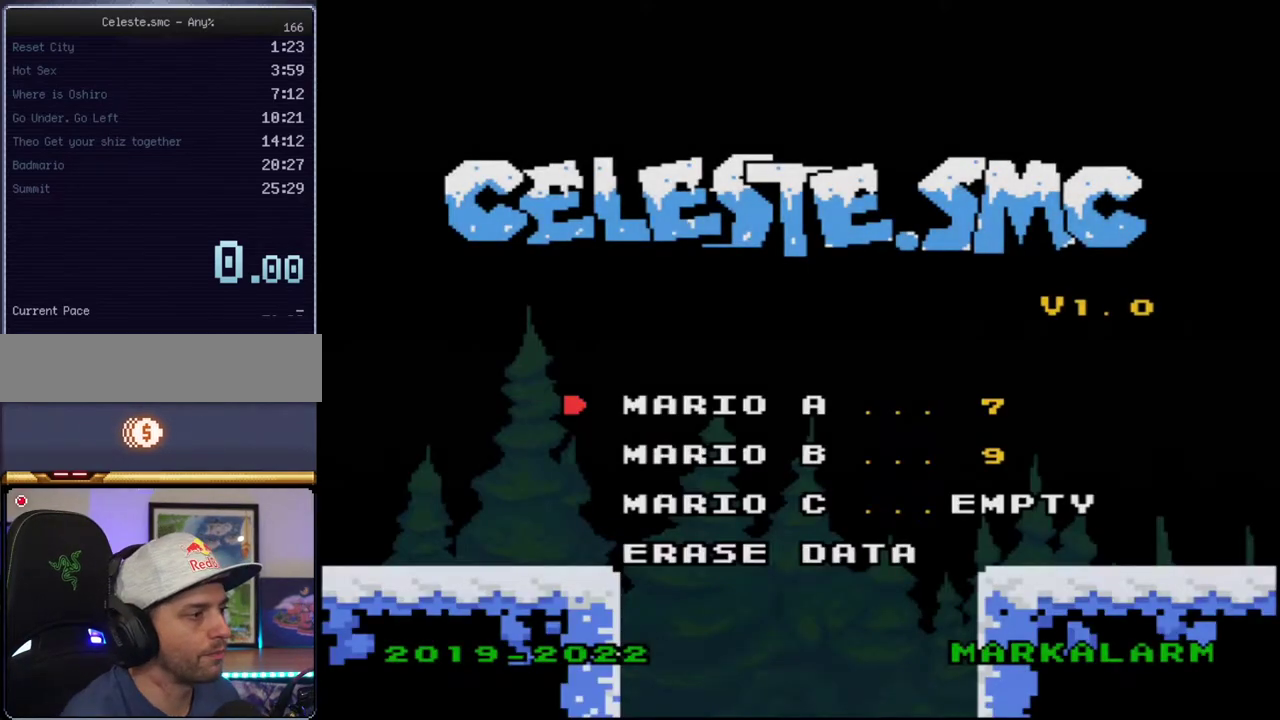
{"buttons": [], "events": [[33, "A", "up"], [183, "DPAD_DOWN", "down"], [283, "DPAD_DOWN", "up"], [350, "DPAD_DOWN", "down"], [467, "DPAD_DOWN", "up"]]}
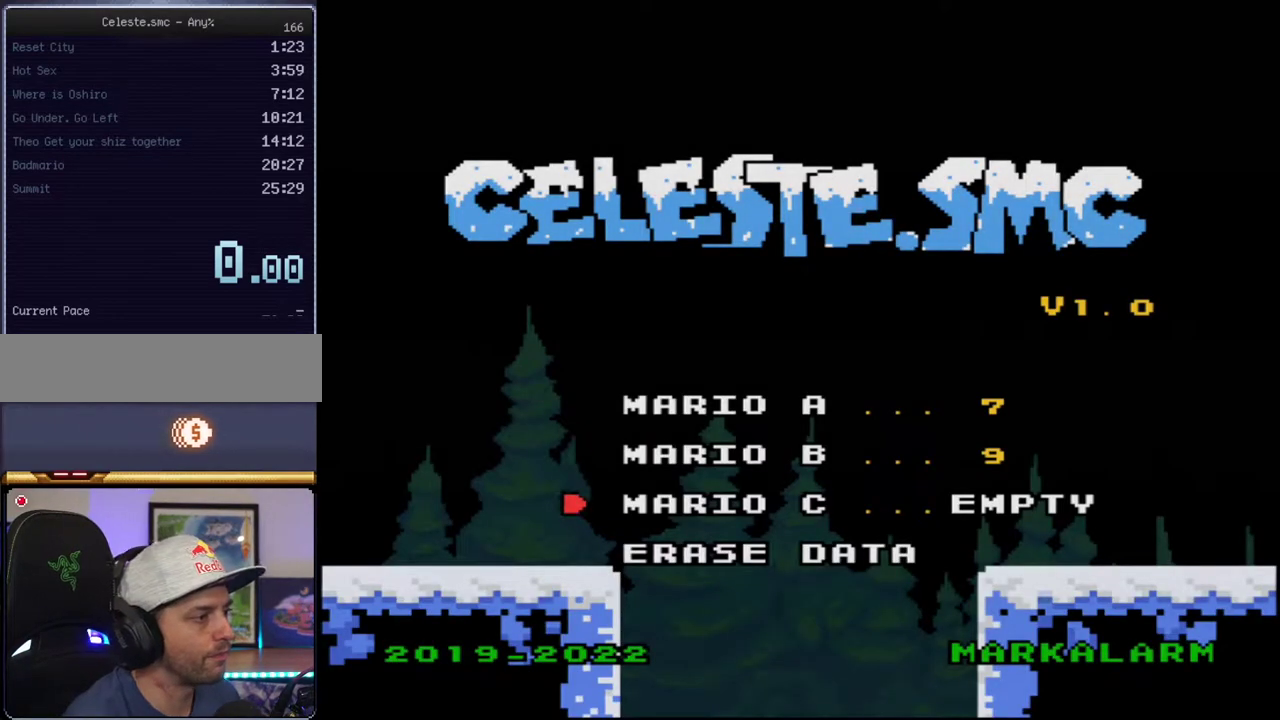
{"buttons": [], "events": [[33, "A", "down"], [133, "A", "up"]]}
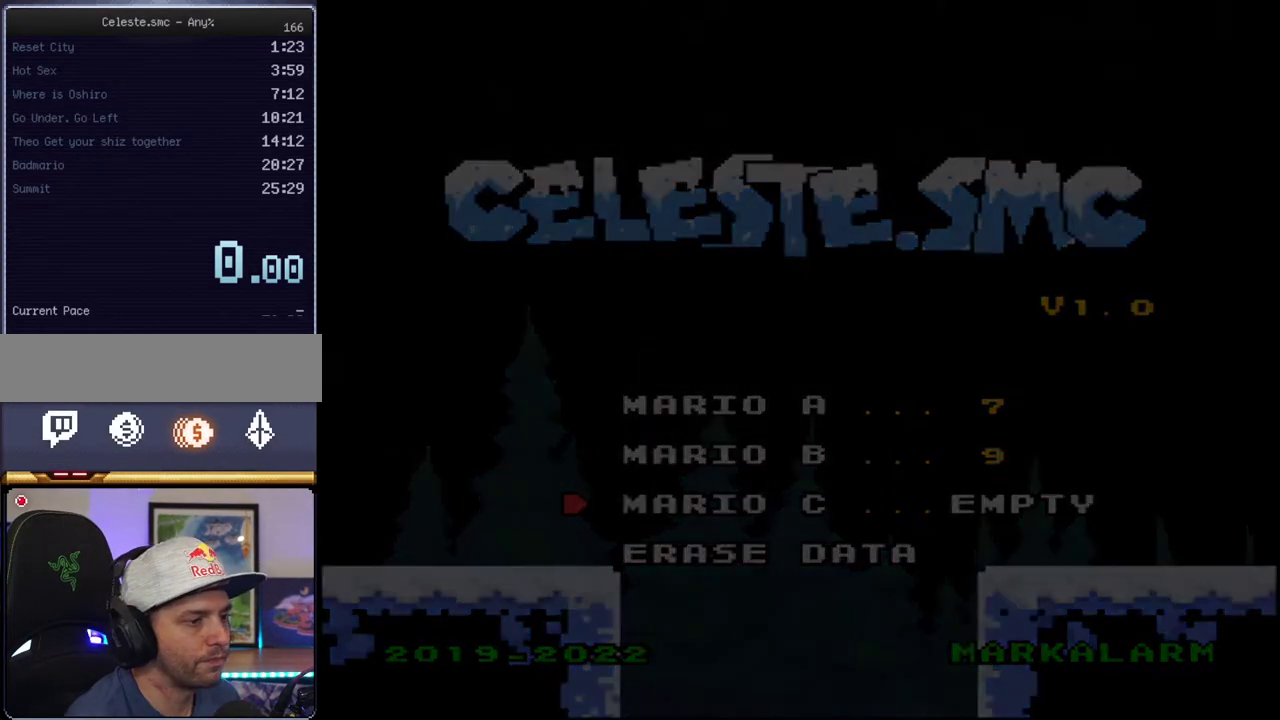
{"buttons": [], "events": []}
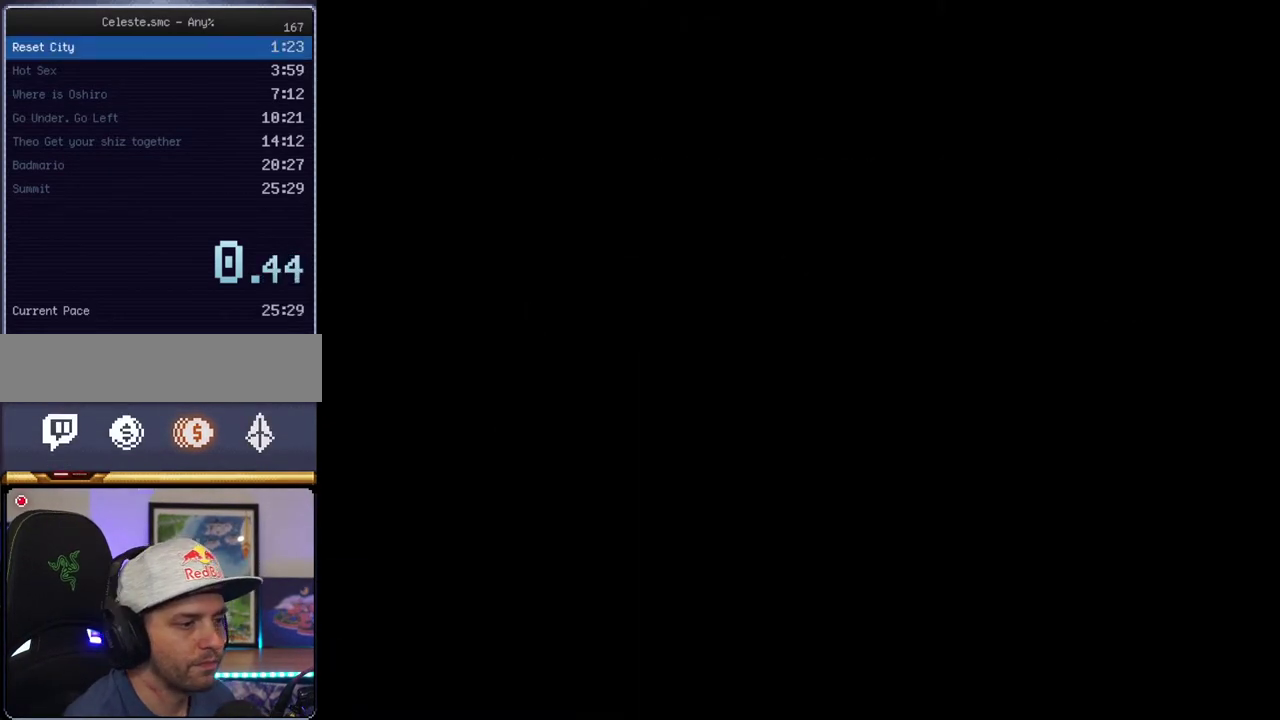
{"buttons": [], "events": []}
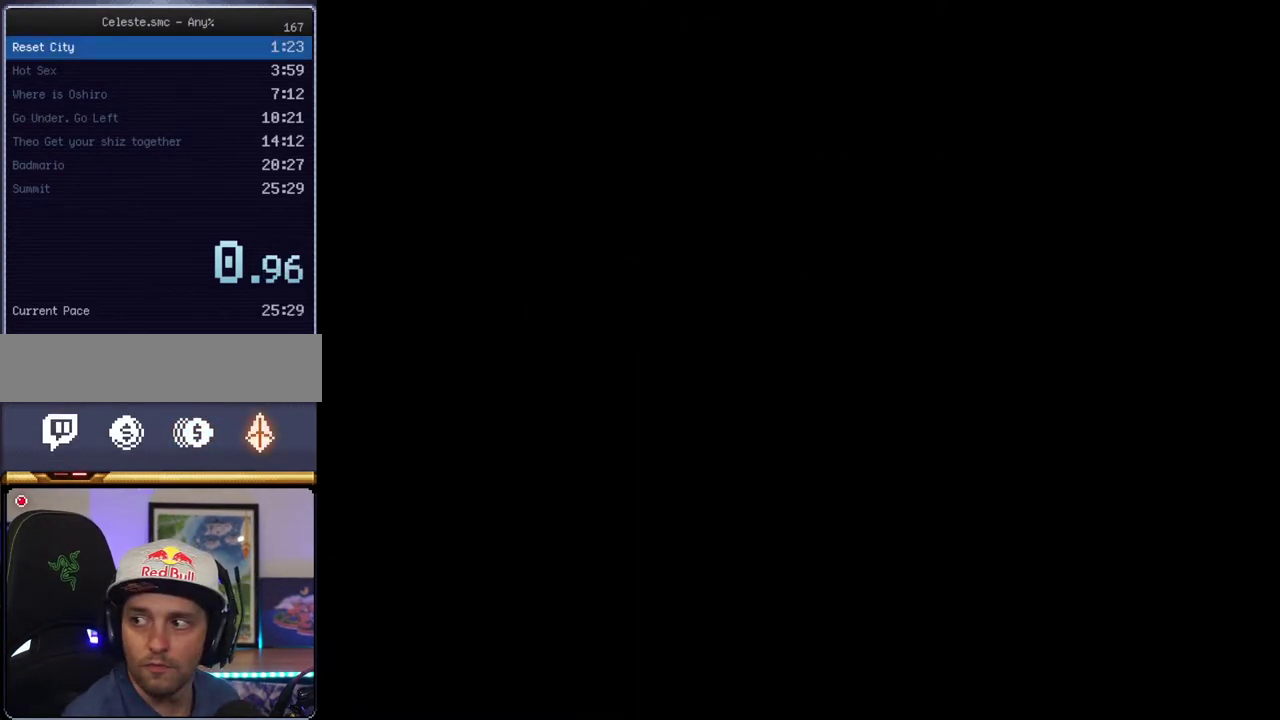
{"buttons": ["Y", "DPAD_RIGHT"], "events": [[317, "Y", "down"], [350, "DPAD_RIGHT", "down"]]}
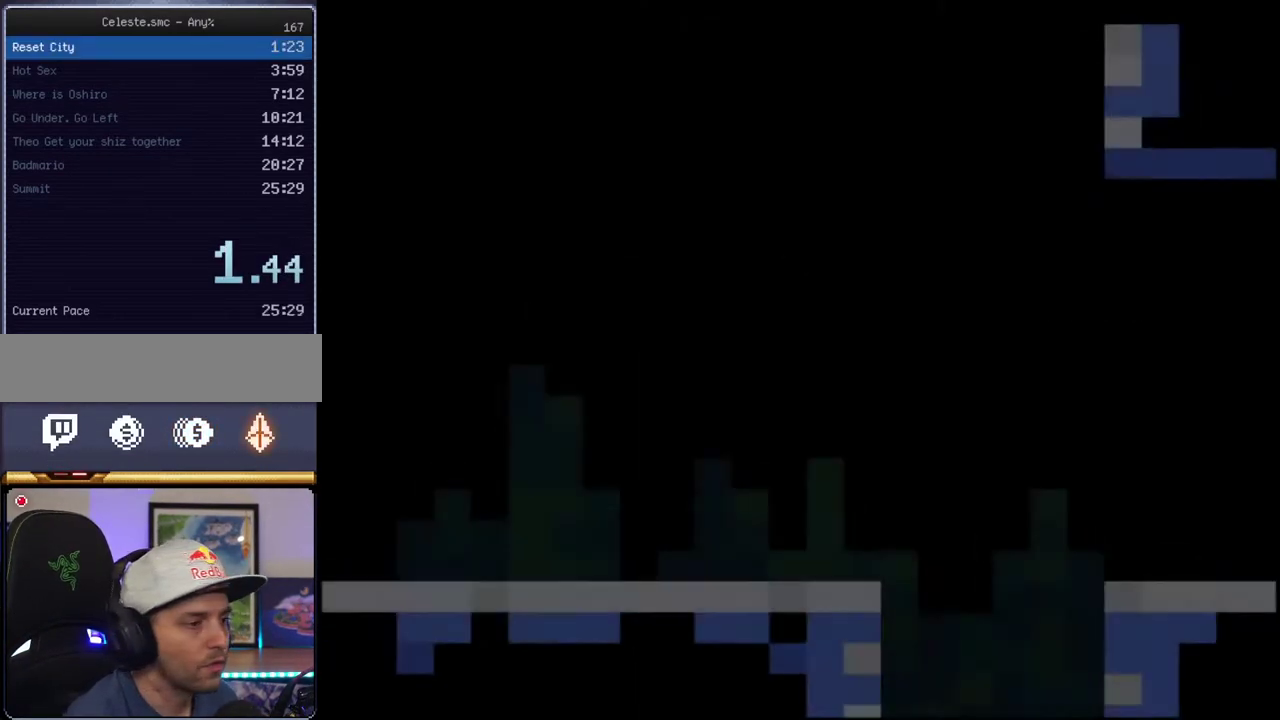
{"buttons": ["Y", "DPAD_RIGHT"], "events": []}
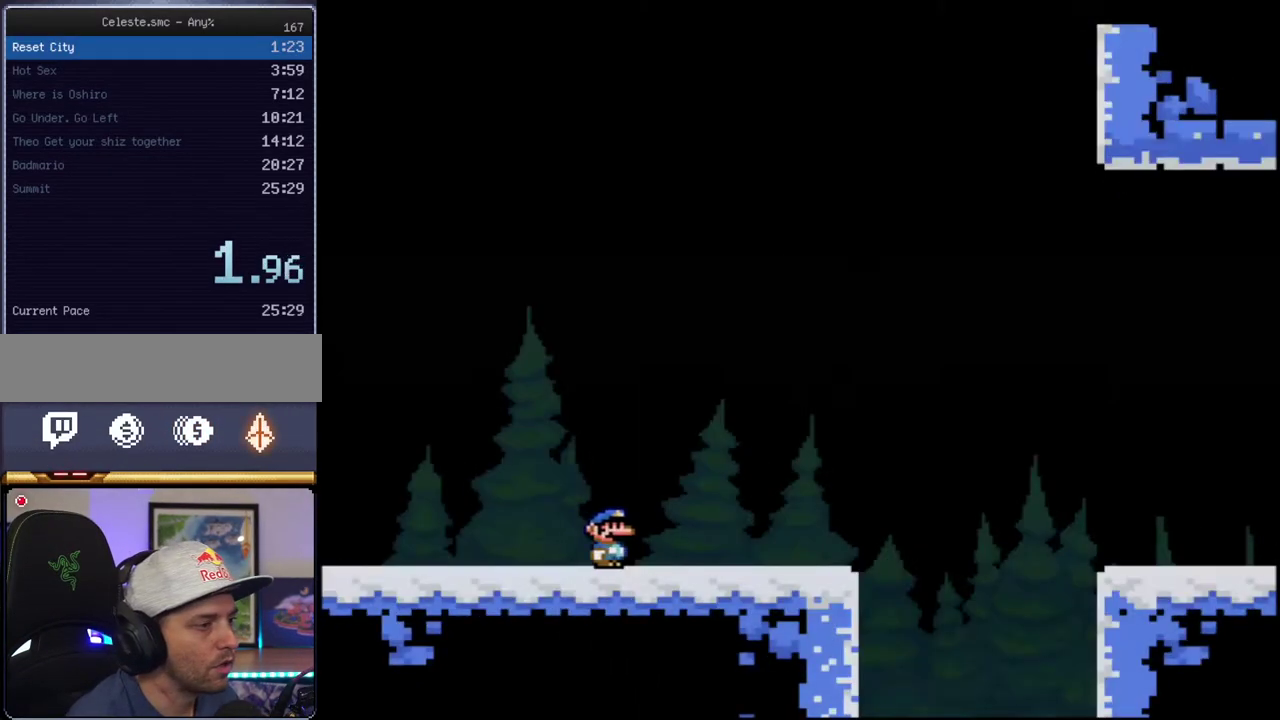
{"buttons": ["Y", "DPAD_RIGHT"], "events": []}
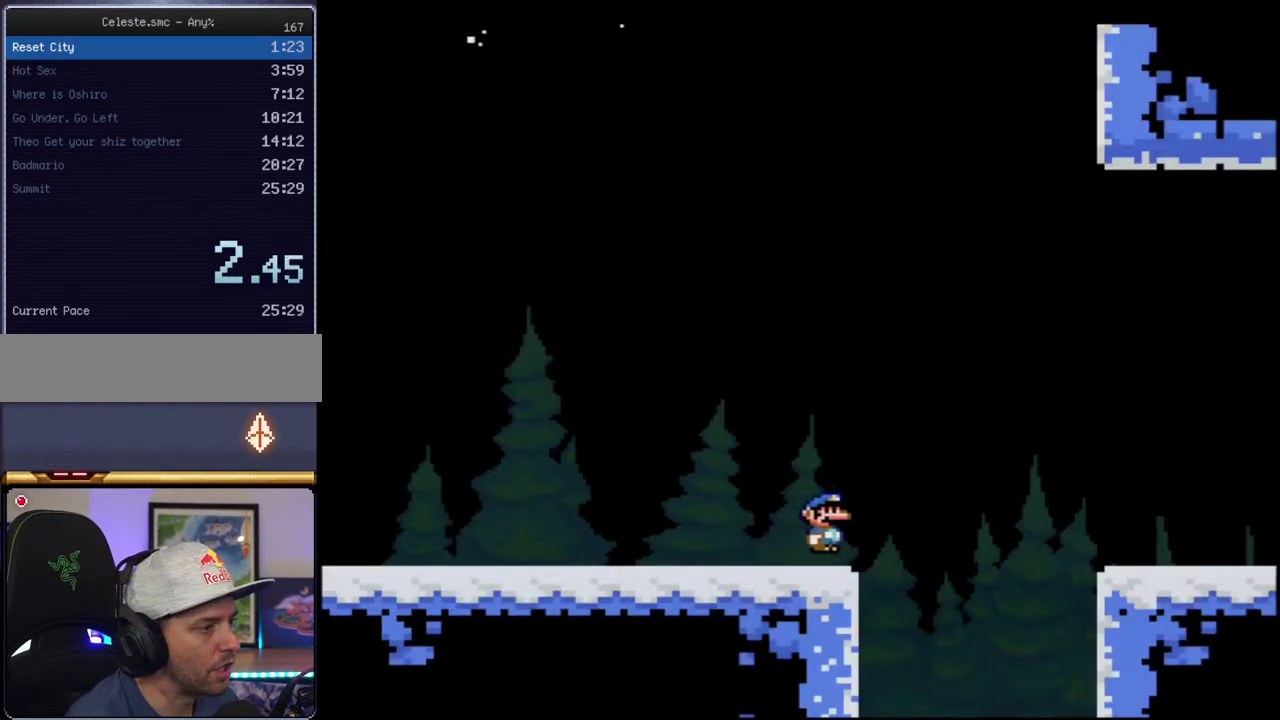
{"buttons": ["Y", "DPAD_RIGHT"], "events": [[33, "B", "down"], [133, "B", "up"]]}